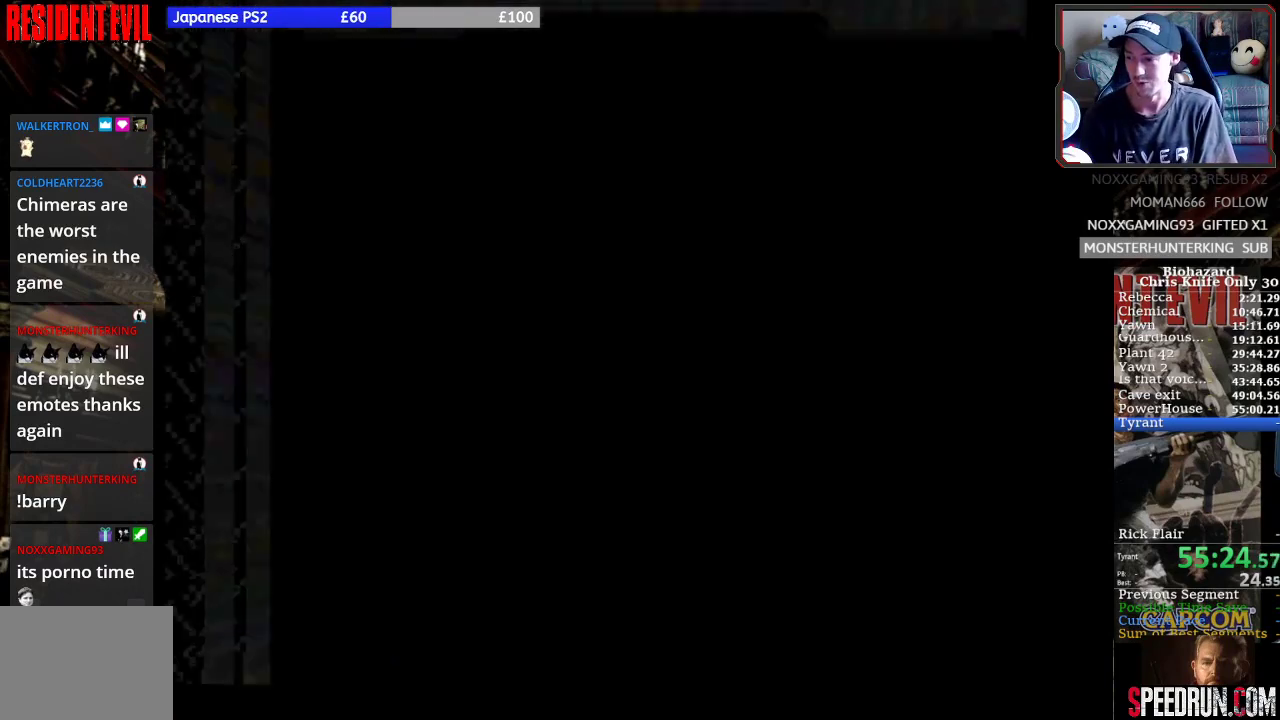
Gameplay with a controller (PlayStation layout); each line is a JSON object with the inputs held at the frame after it. "events" lists button and stick changes between this image and that frame as [ms after this image, input, new state], when the widget could be followed in between. Not read: L3 R1 R3 left_stick right_stick.
{"buttons": ["SQUARE", "DPAD_UP"], "events": [[133, "DPAD_UP", "down"], [433, "SQUARE", "down"]]}
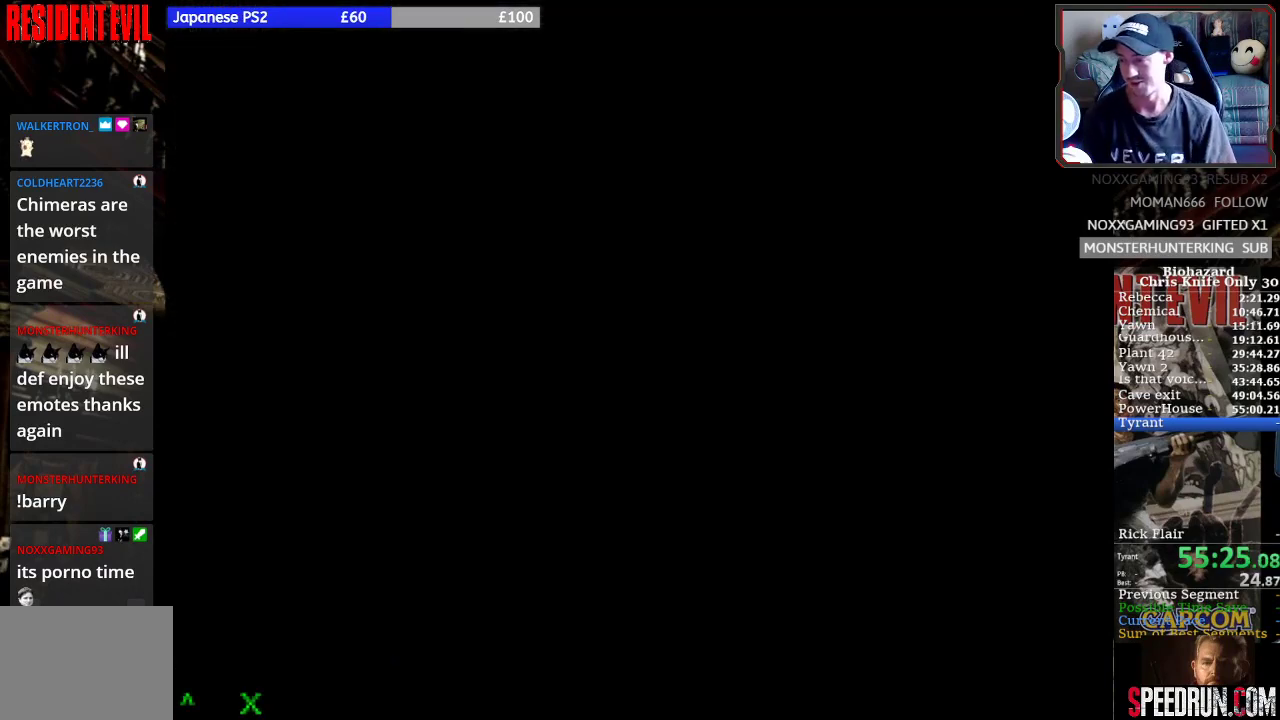
{"buttons": ["SQUARE", "DPAD_UP"], "events": []}
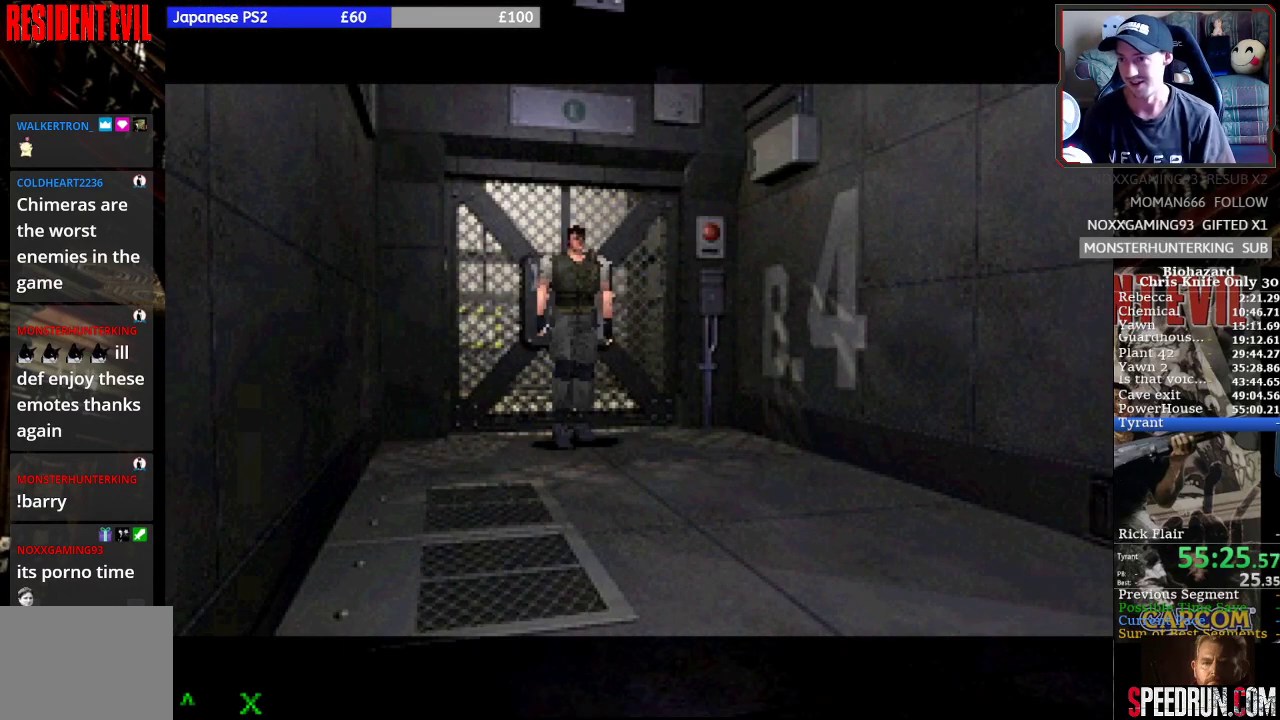
{"buttons": ["SQUARE", "DPAD_UP"], "events": []}
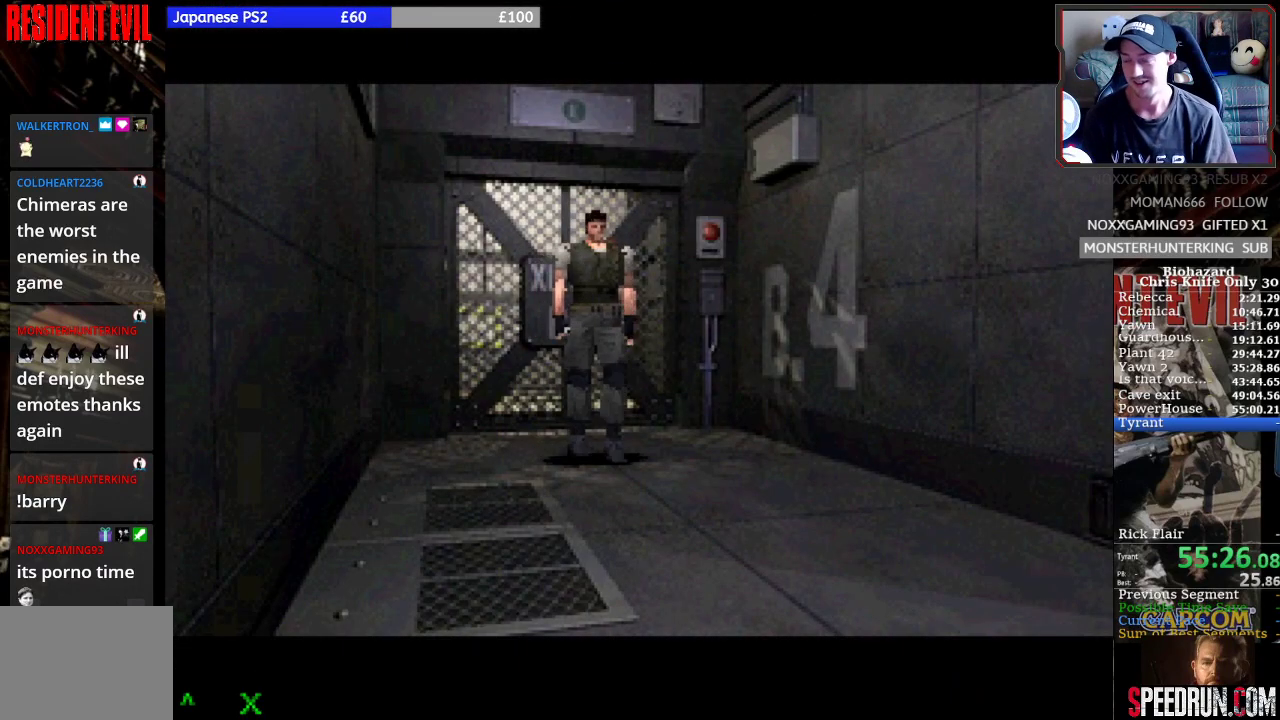
{"buttons": [], "events": [[367, "DPAD_UP", "up"], [433, "SQUARE", "up"]]}